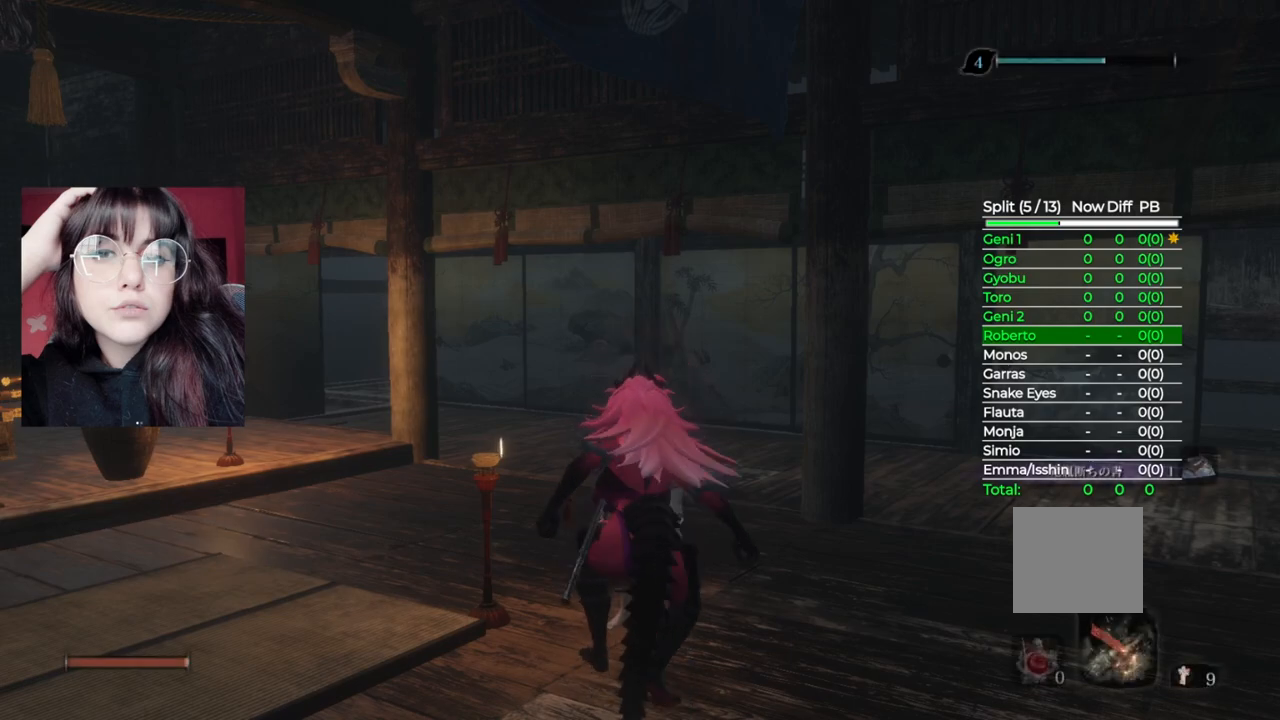
Gameplay with a controller (Xbox layout); each line is a JSON object with the inputs held at the frame after it. "events" lists button and stick changes between this image and that frame as [ms after this image, input, new state], when the widget could be followed in between.
{"buttons": [], "left_stick": "center", "right_stick": "center", "events": []}
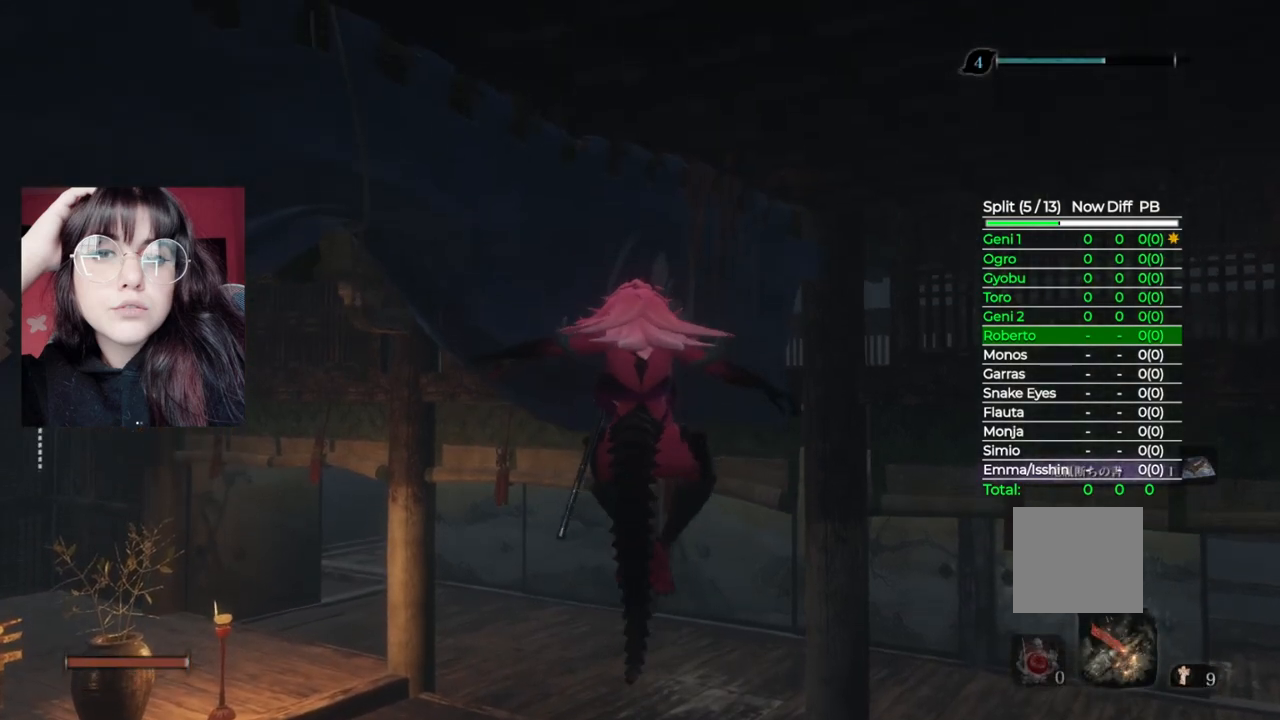
{"buttons": [], "left_stick": "left", "right_stick": "center", "events": [[40, "left_stick", "left"]]}
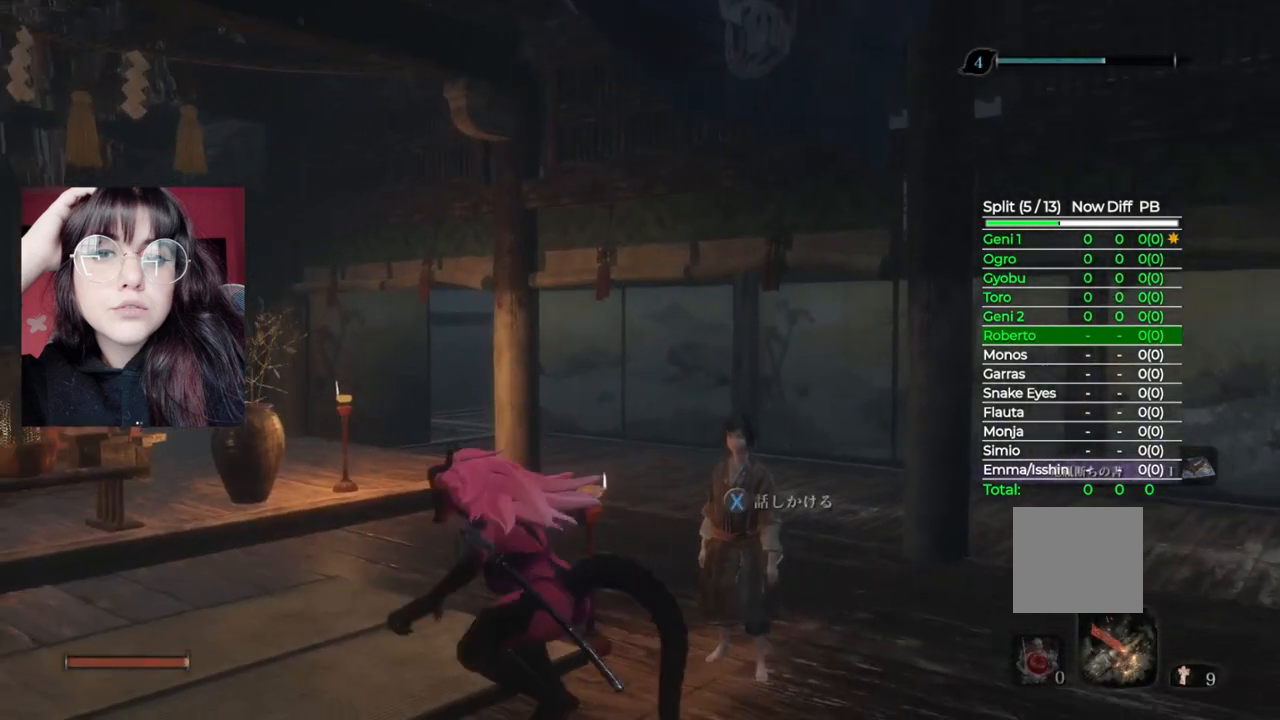
{"buttons": [], "left_stick": "up", "right_stick": "center", "events": [[140, "left_stick", "up-left"], [140, "right_stick", "left"], [340, "right_stick", "center"], [380, "left_stick", "up"]]}
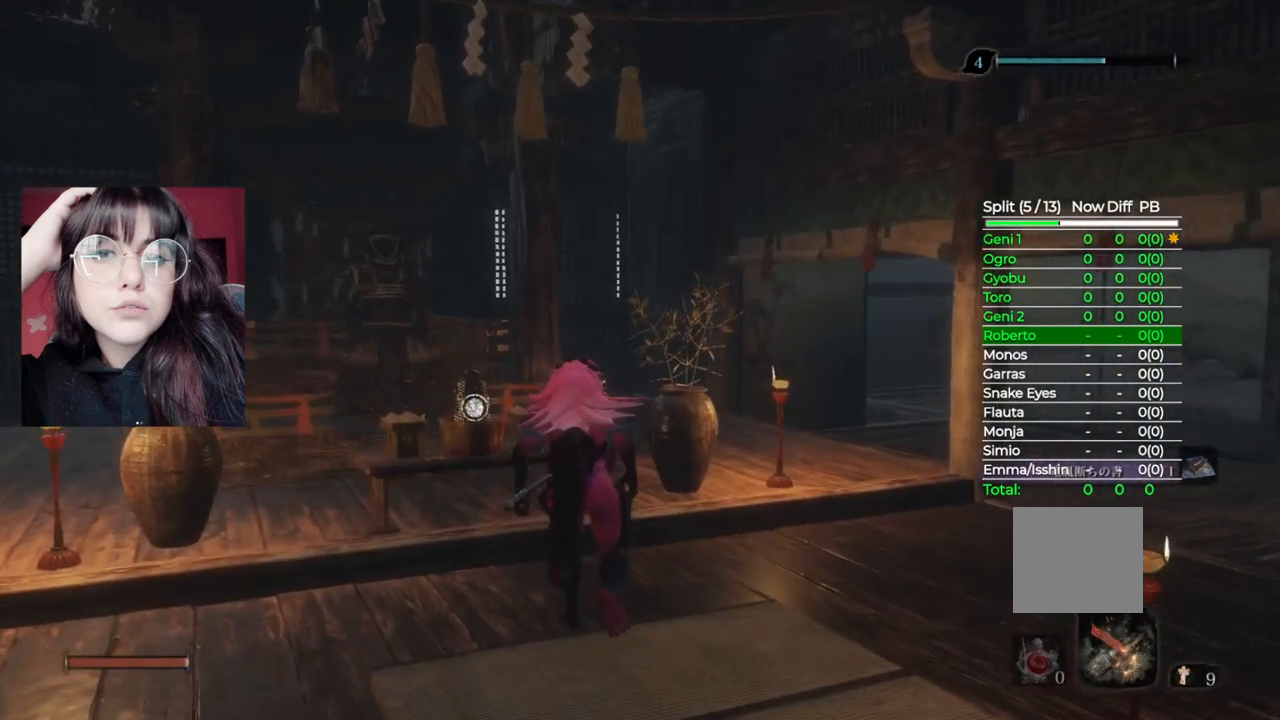
{"buttons": [], "left_stick": "center", "right_stick": "center", "events": [[60, "left_stick", "up-left"], [160, "X", "down"], [160, "left_stick", "center"], [340, "X", "up"]]}
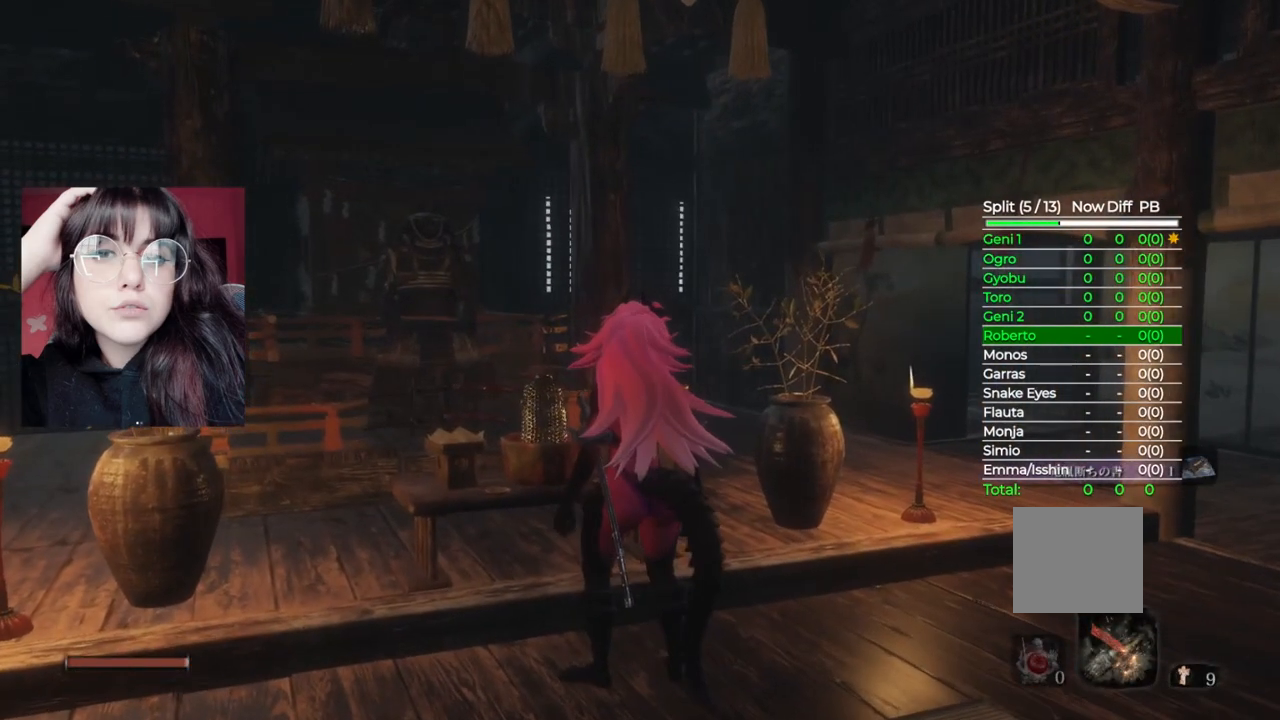
{"buttons": ["A"], "left_stick": "center", "right_stick": "center", "events": [[120, "A", "down"], [300, "A", "up"], [420, "A", "down"]]}
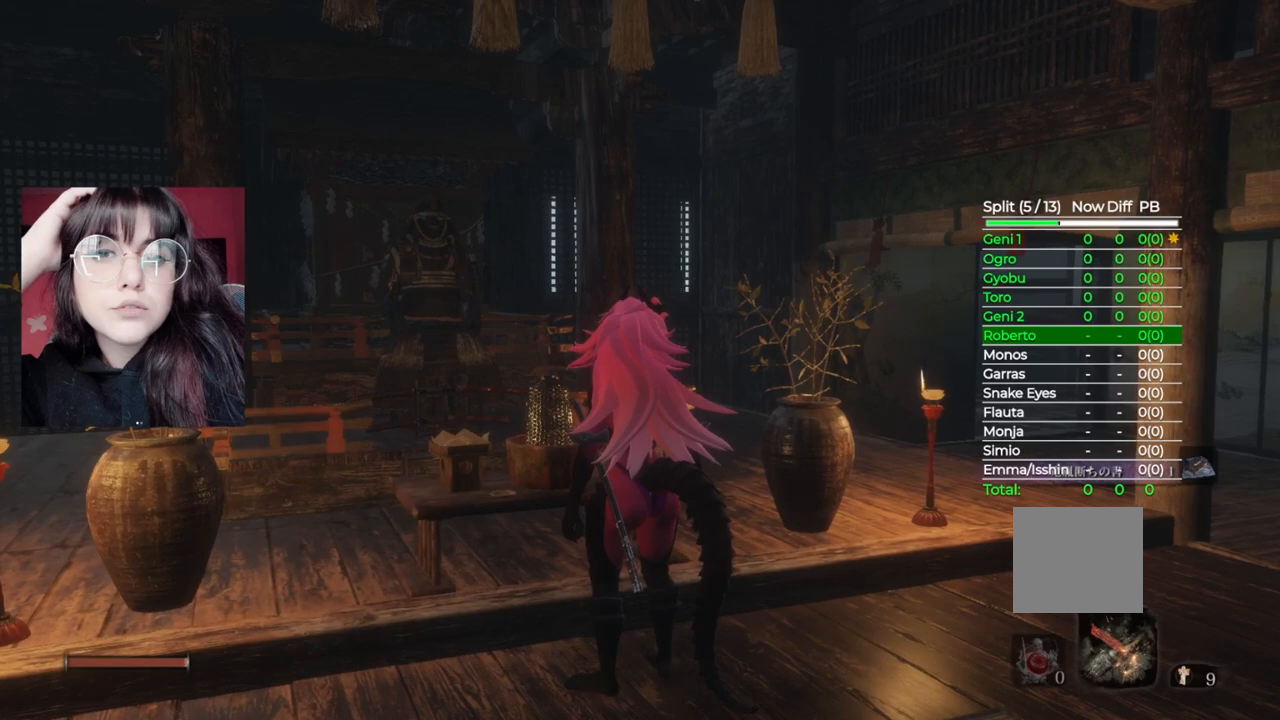
{"buttons": [], "left_stick": "center", "right_stick": "center", "events": [[20, "A", "up"], [120, "A", "down"], [260, "A", "up"], [360, "A", "down"], [460, "A", "up"]]}
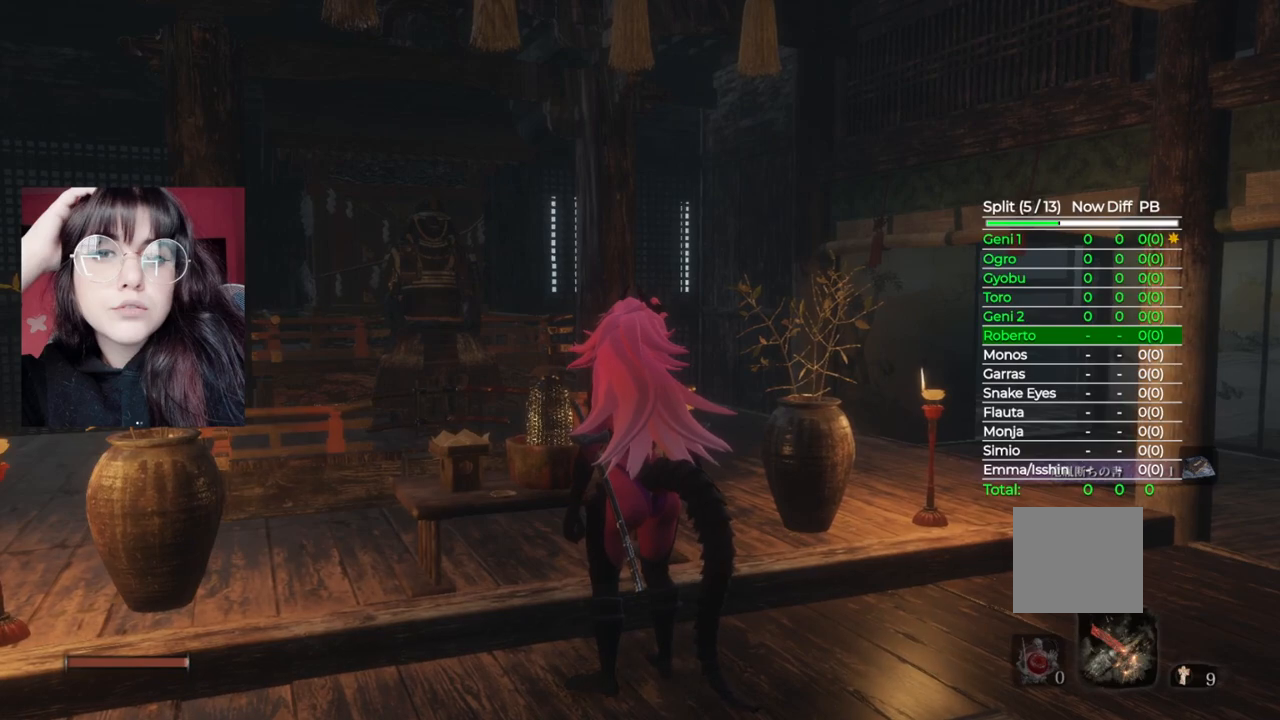
{"buttons": ["A"], "left_stick": "center", "right_stick": "center", "events": [[60, "A", "down"], [200, "A", "up"], [300, "A", "down"], [420, "A", "up"], [500, "A", "down"]]}
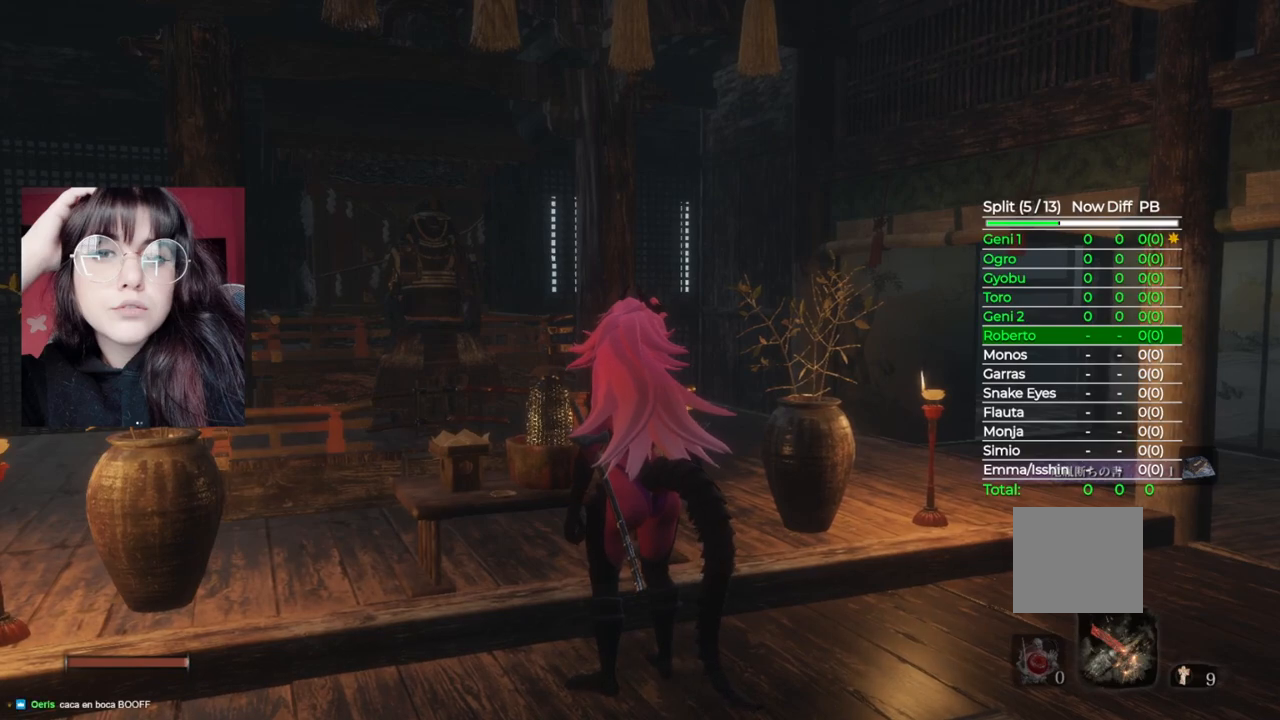
{"buttons": [], "left_stick": "center", "right_stick": "center", "events": [[120, "A", "up"], [360, "A", "down"], [500, "A", "up"]]}
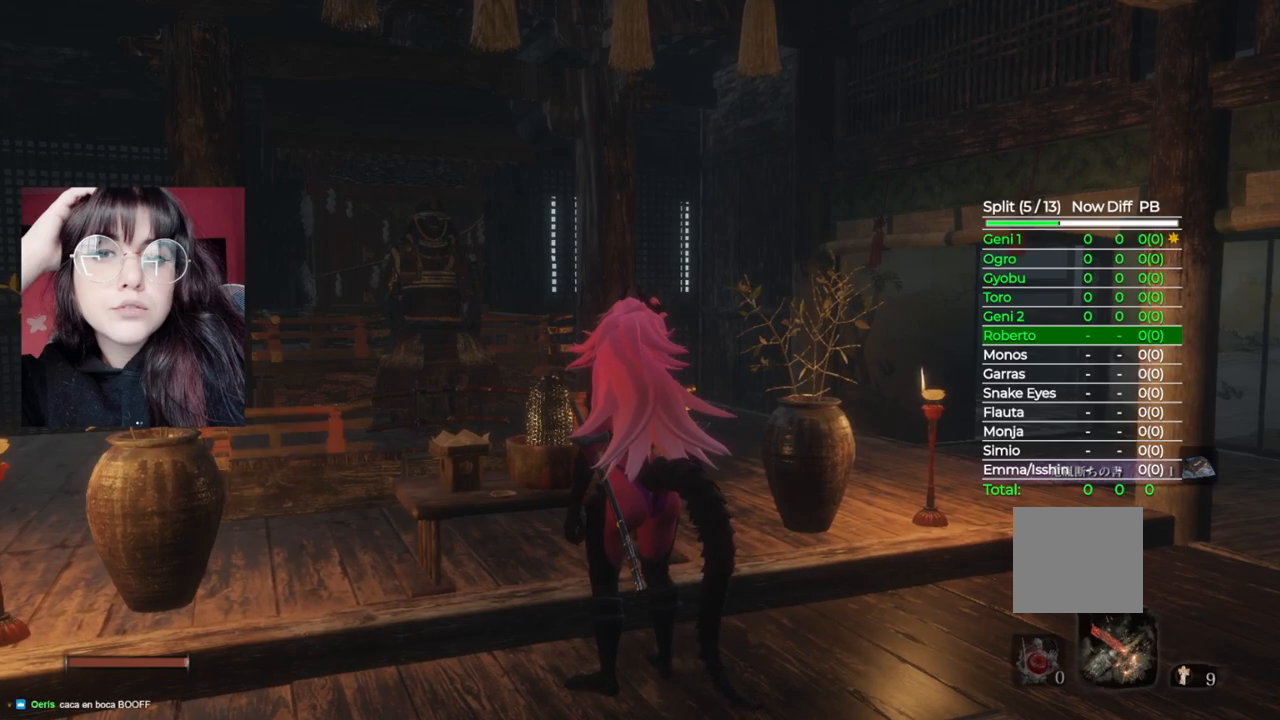
{"buttons": ["A"], "left_stick": "center", "right_stick": "center", "events": [[60, "A", "down"], [220, "A", "up"], [300, "A", "down"], [440, "A", "up"], [460, "A", "down"]]}
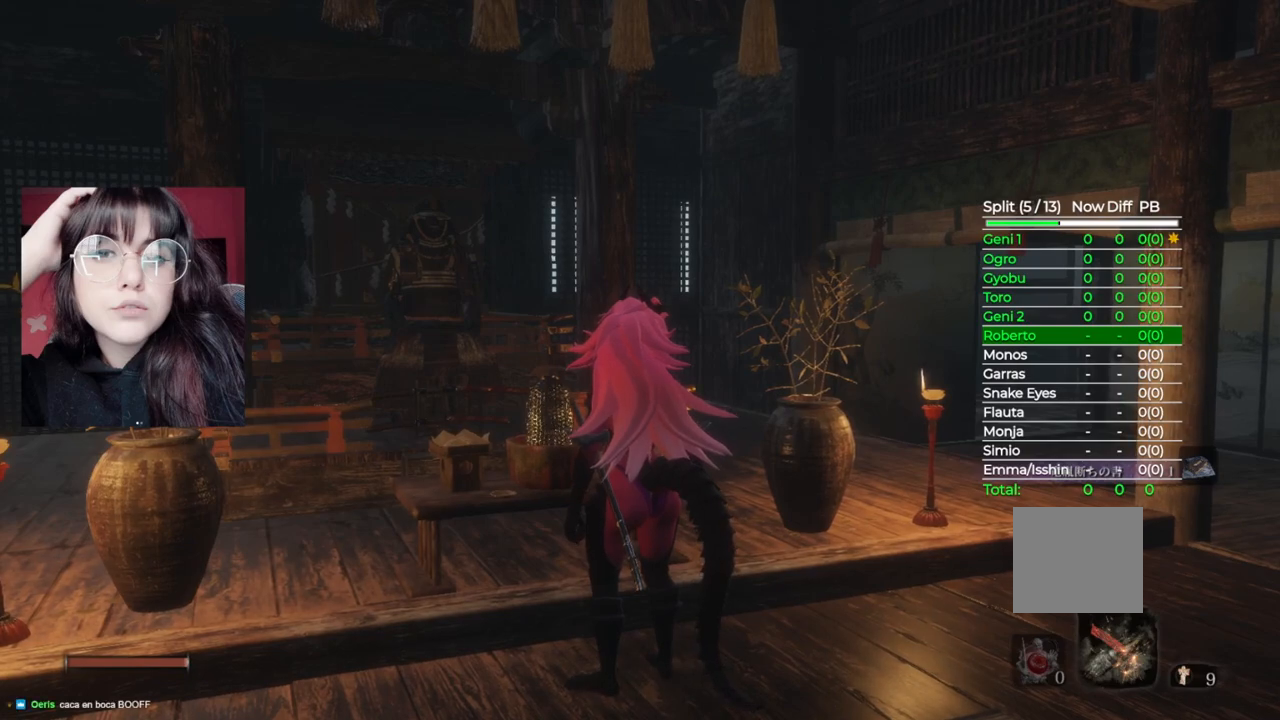
{"buttons": ["A"], "left_stick": "center", "right_stick": "center", "events": [[120, "A", "up"], [160, "A", "down"], [340, "A", "up"], [400, "A", "down"]]}
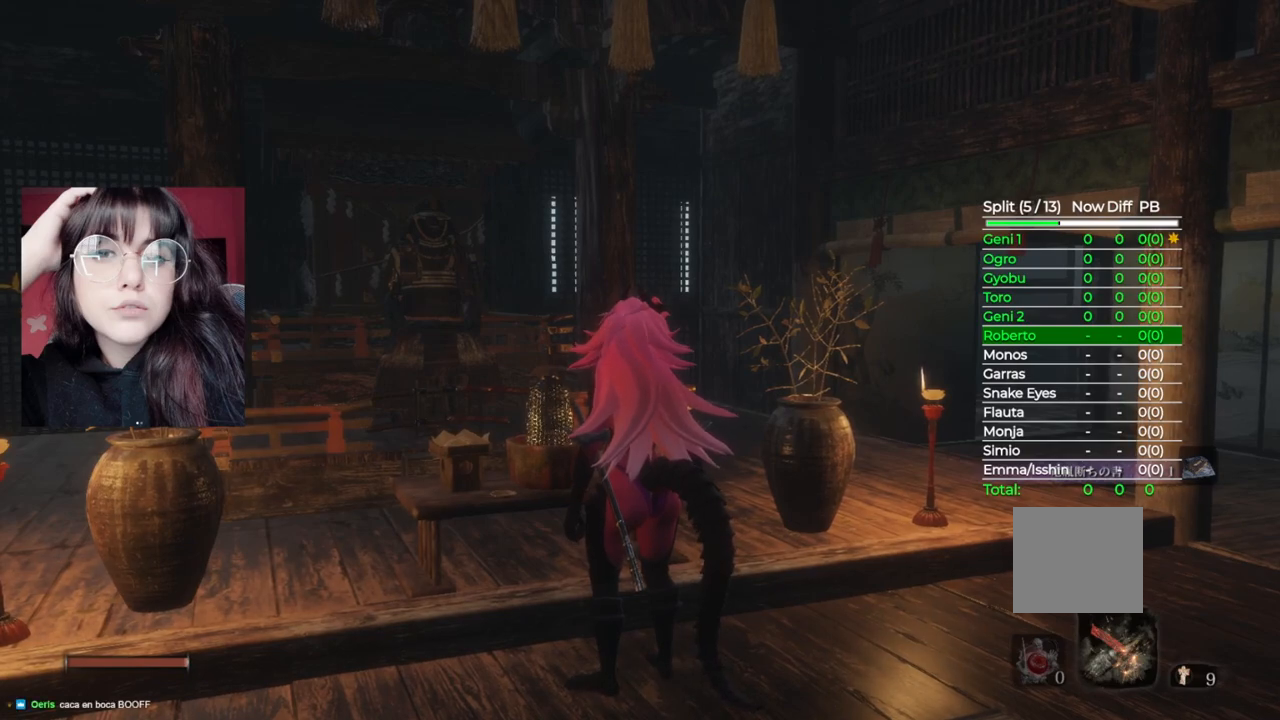
{"buttons": [], "left_stick": "down", "right_stick": "center", "events": [[40, "A", "up"], [140, "A", "down"], [300, "A", "up"], [360, "left_stick", "down"]]}
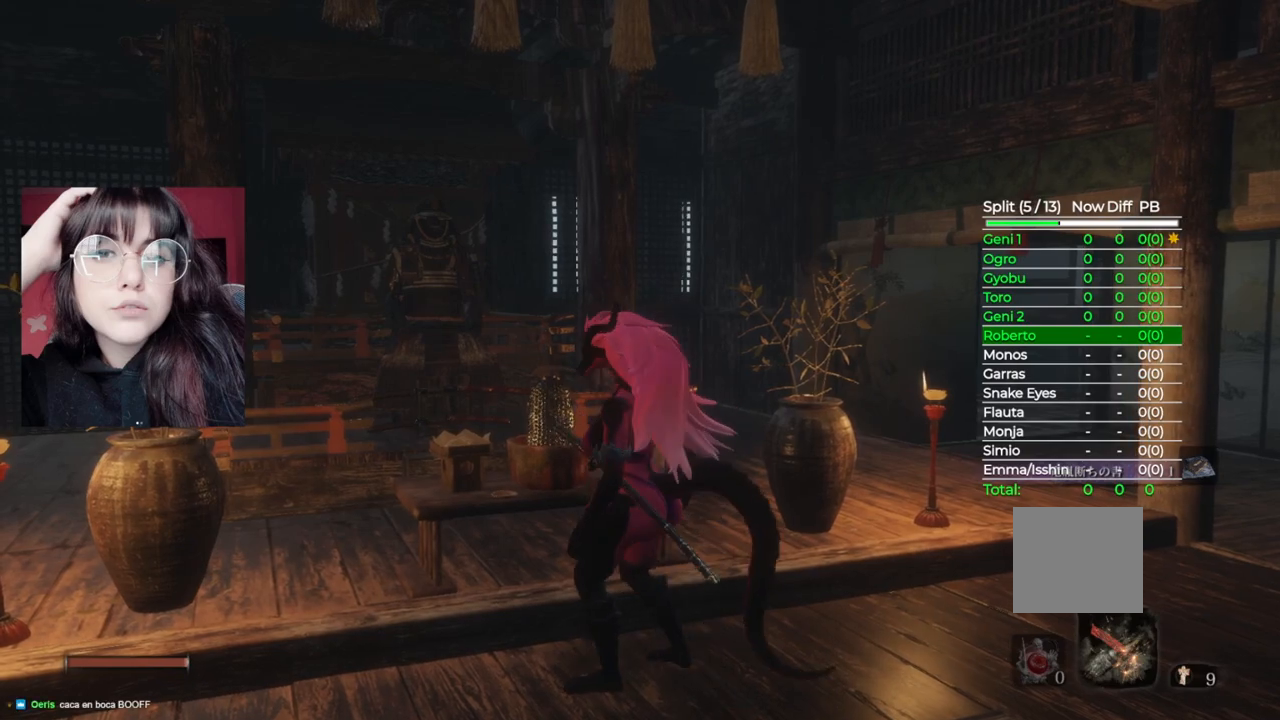
{"buttons": [], "left_stick": "down-right", "right_stick": "center", "events": [[80, "right_stick", "down-right"], [200, "left_stick", "down-right"], [420, "right_stick", "center"]]}
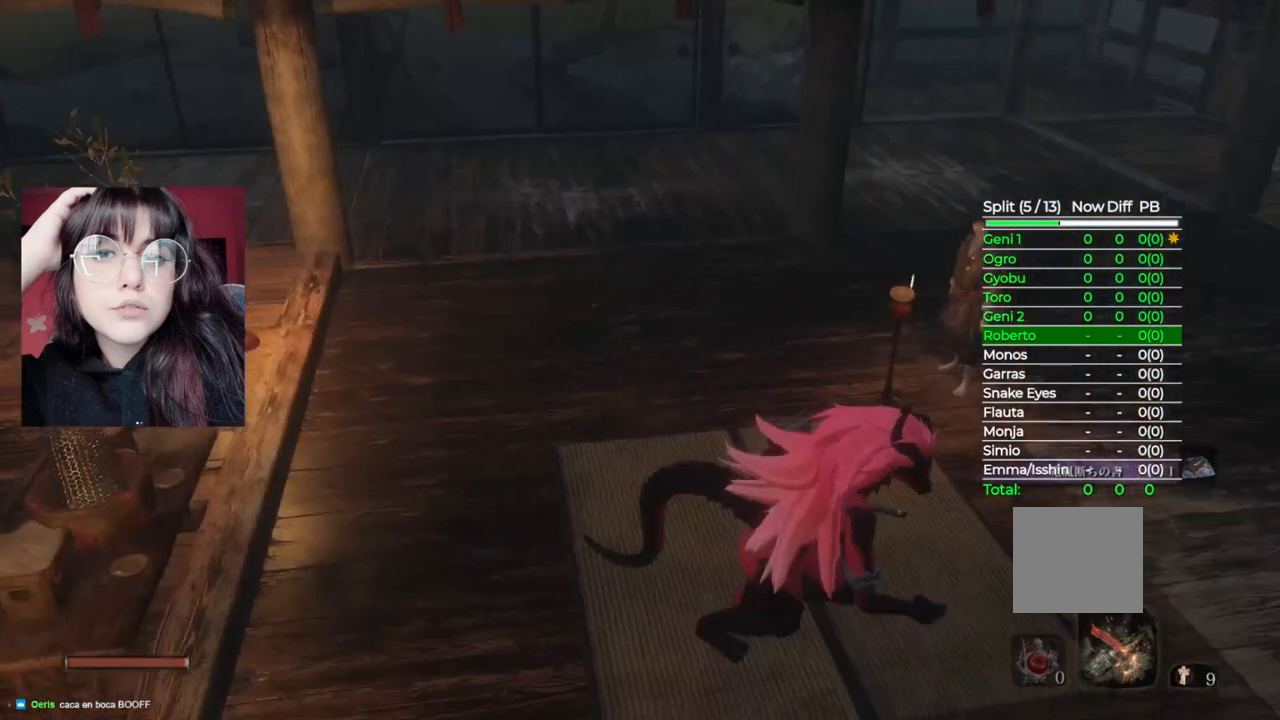
{"buttons": [], "left_stick": "center", "right_stick": "center", "events": [[20, "left_stick", "right"], [180, "left_stick", "up-right"], [360, "left_stick", "up"], [500, "left_stick", "center"]]}
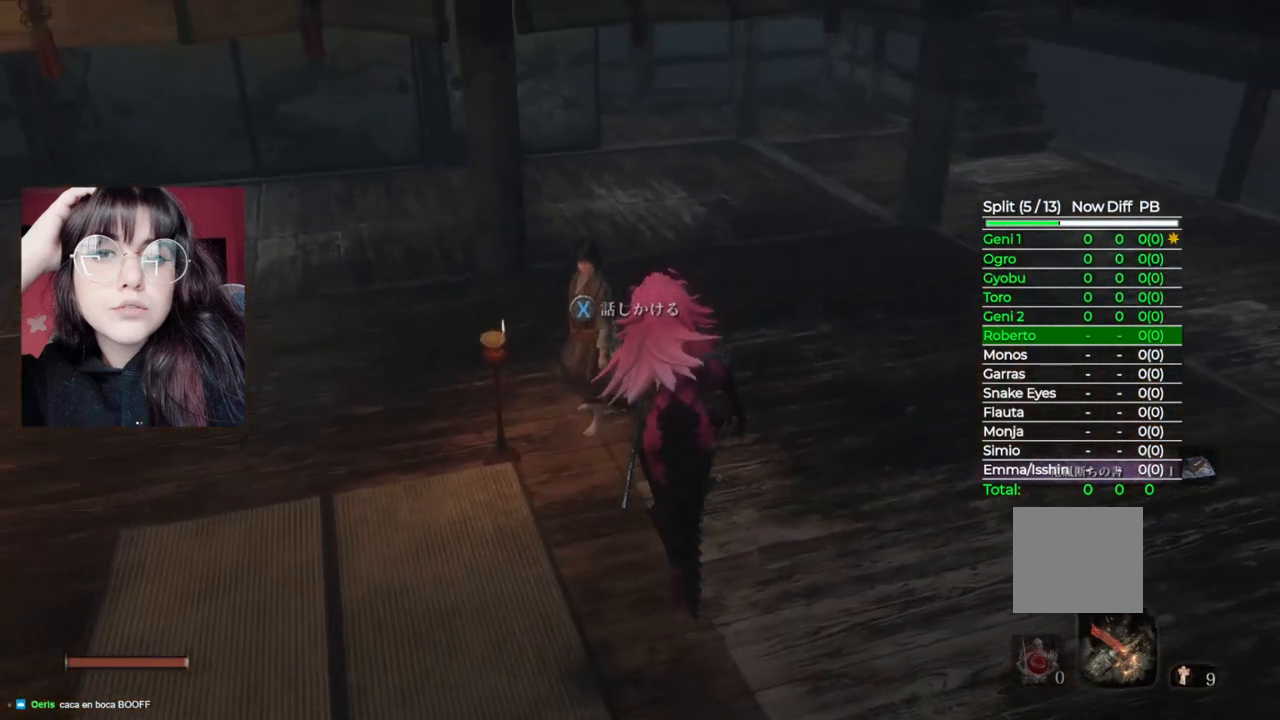
{"buttons": ["A"], "left_stick": "center", "right_stick": "center", "events": [[120, "X", "down"], [280, "X", "up"], [500, "A", "down"]]}
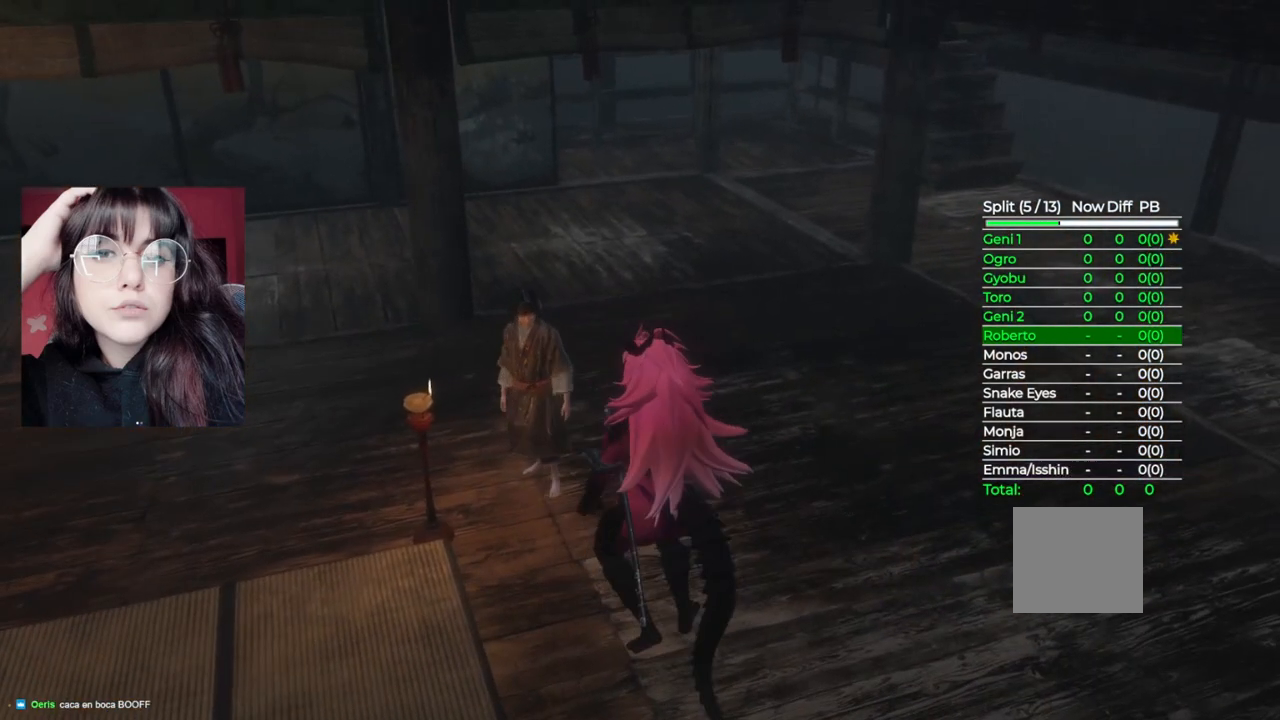
{"buttons": [], "left_stick": "center", "right_stick": "center", "events": [[140, "A", "up"], [280, "A", "down"], [420, "A", "up"]]}
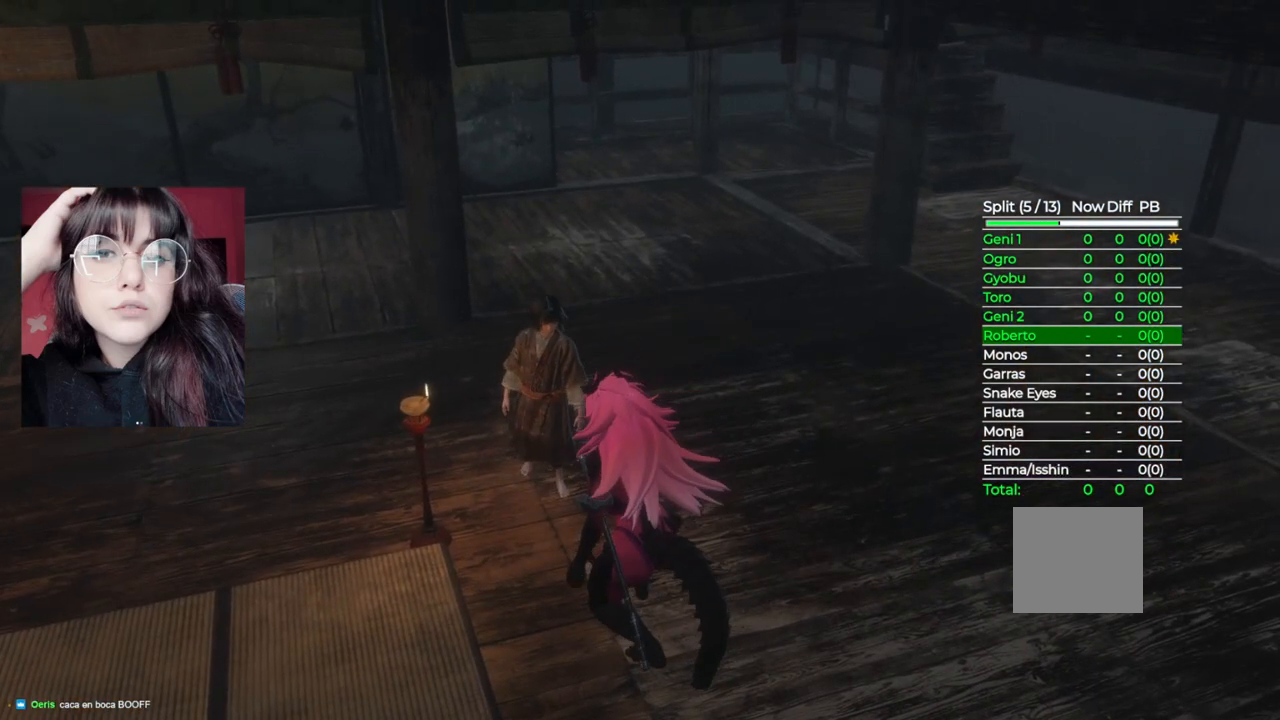
{"buttons": [], "left_stick": "center", "right_stick": "center", "events": [[80, "A", "down"], [220, "A", "up"]]}
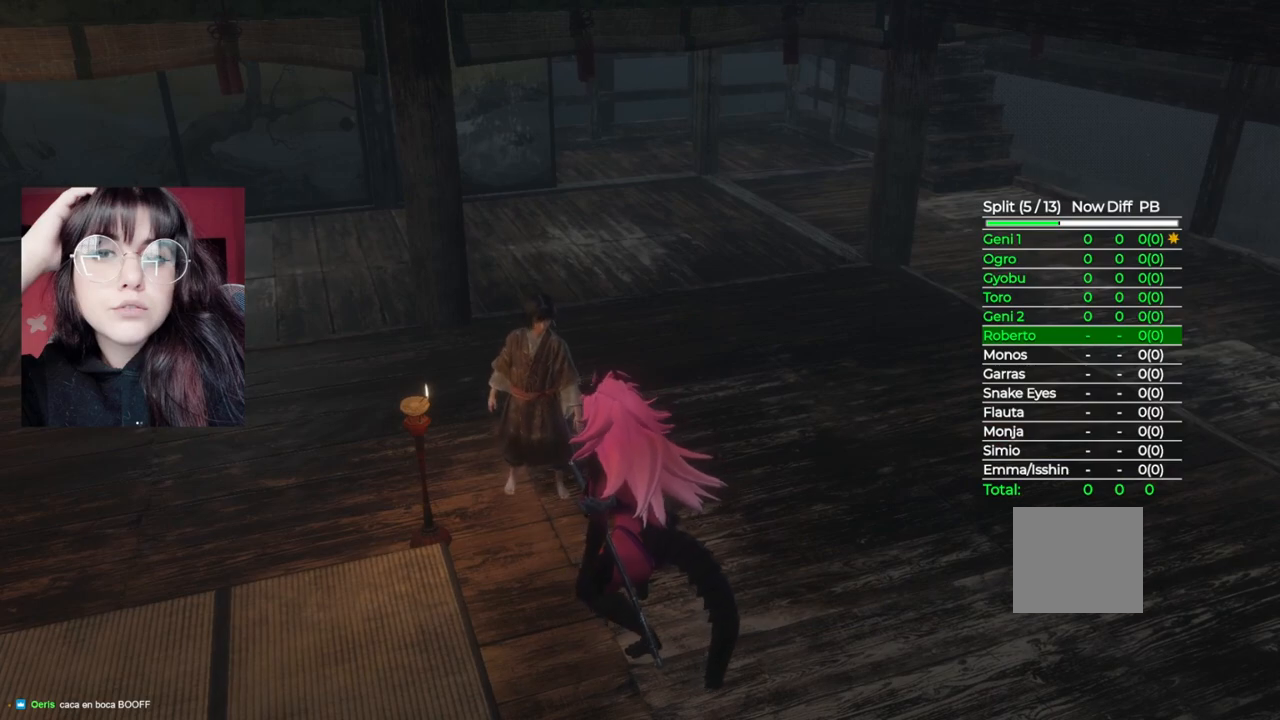
{"buttons": [], "left_stick": "center", "right_stick": "center", "events": [[200, "A", "down"], [380, "A", "up"]]}
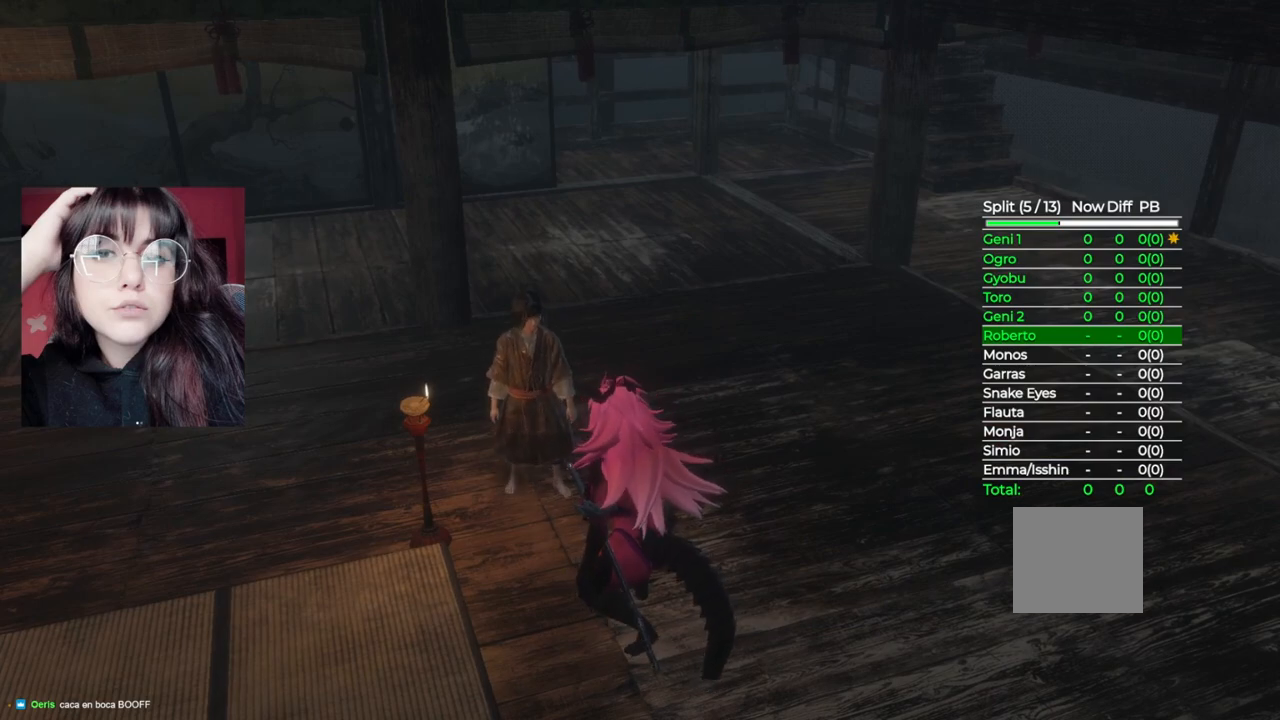
{"buttons": ["A"], "left_stick": "center", "right_stick": "center", "events": [[40, "A", "down"], [200, "A", "up"], [340, "A", "down"]]}
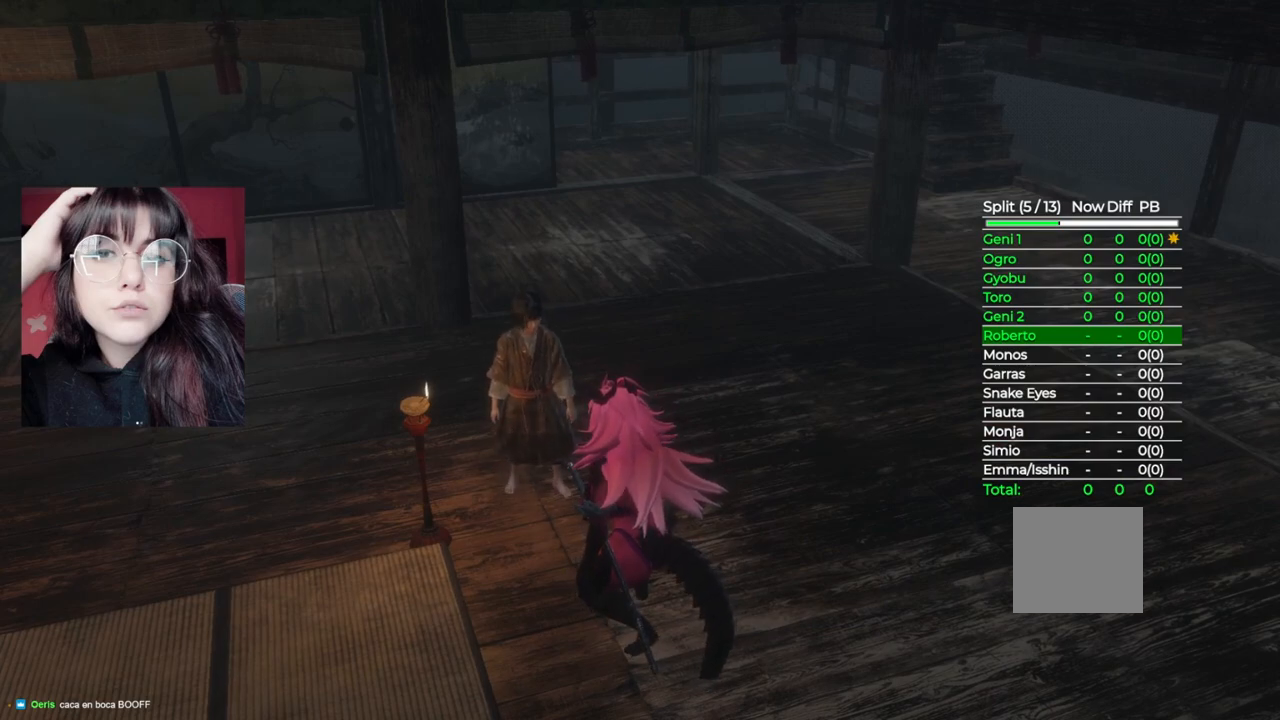
{"buttons": ["A"], "left_stick": "center", "right_stick": "center", "events": [[20, "A", "up"], [140, "A", "down"], [280, "A", "up"], [420, "A", "down"]]}
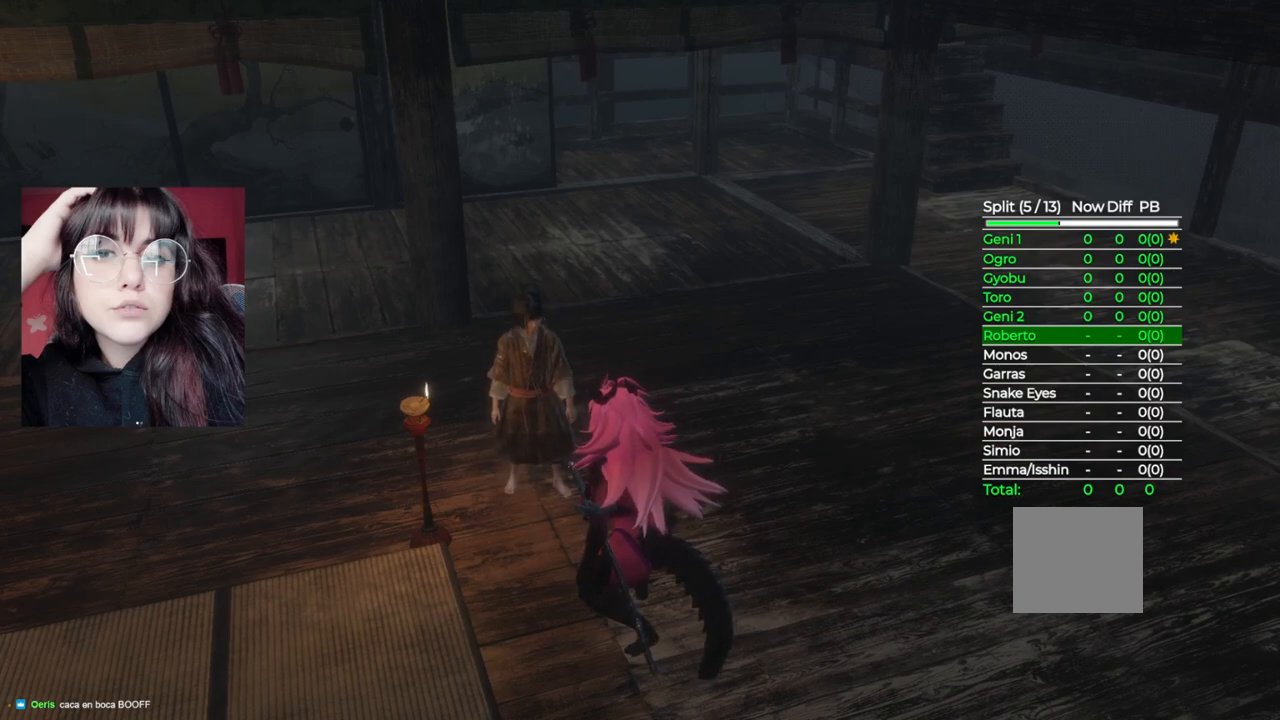
{"buttons": ["A"], "left_stick": "center", "right_stick": "center", "events": [[80, "A", "up"], [180, "A", "down"], [320, "A", "up"], [440, "A", "down"]]}
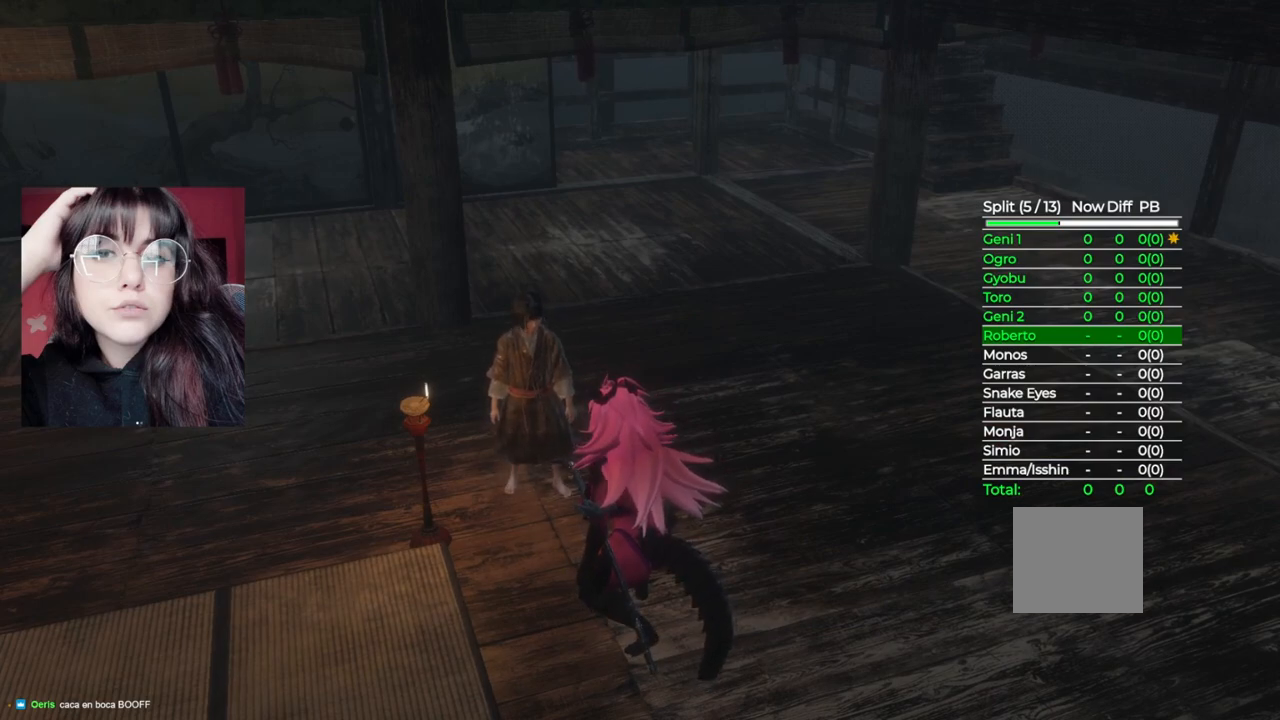
{"buttons": [], "left_stick": "center", "right_stick": "center", "events": [[100, "A", "up"], [260, "A", "down"], [420, "A", "up"]]}
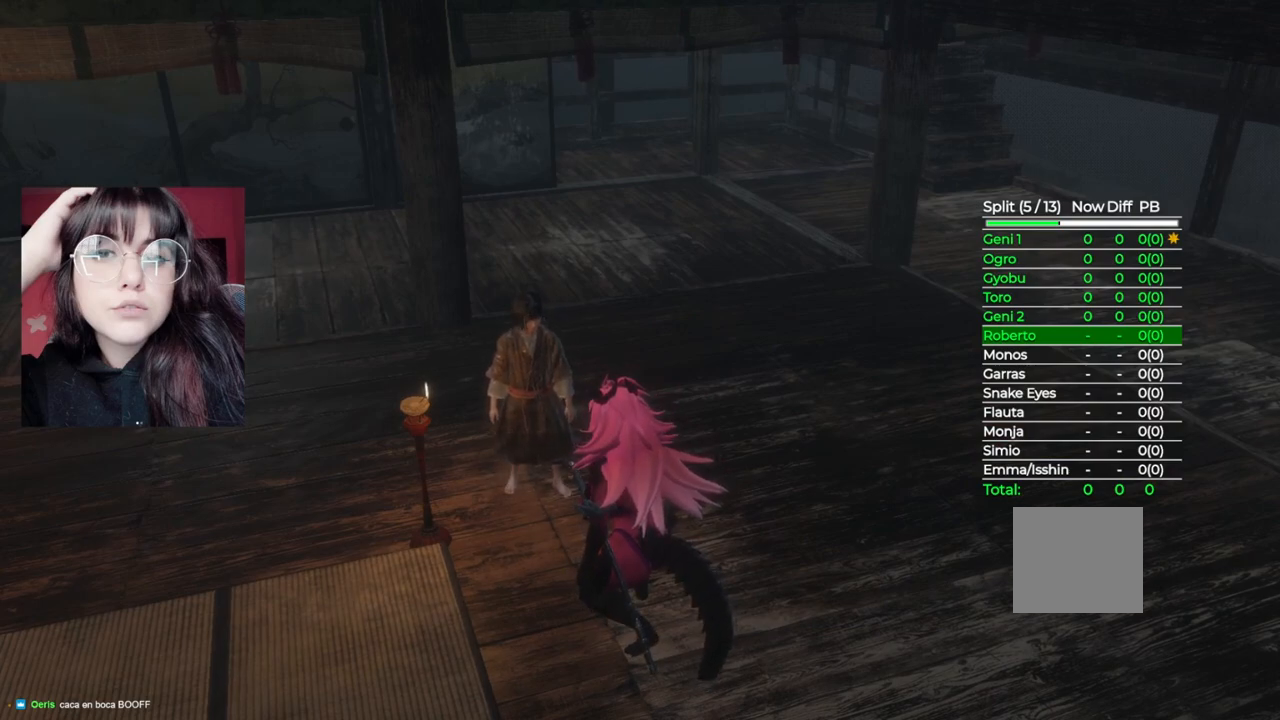
{"buttons": [], "left_stick": "center", "right_stick": "center", "events": [[40, "A", "down"], [180, "A", "up"], [320, "A", "down"], [460, "A", "up"]]}
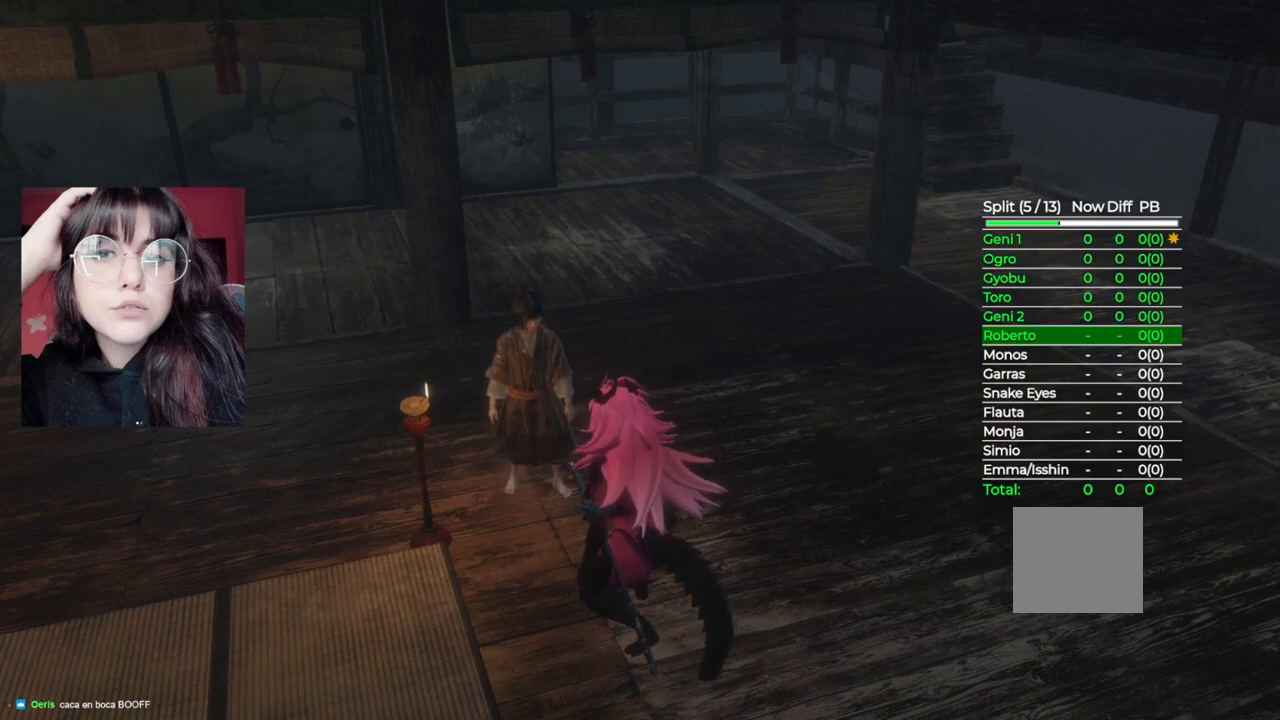
{"buttons": [], "left_stick": "center", "right_stick": "center", "events": [[80, "A", "down"], [240, "A", "up"], [340, "A", "down"], [480, "A", "up"]]}
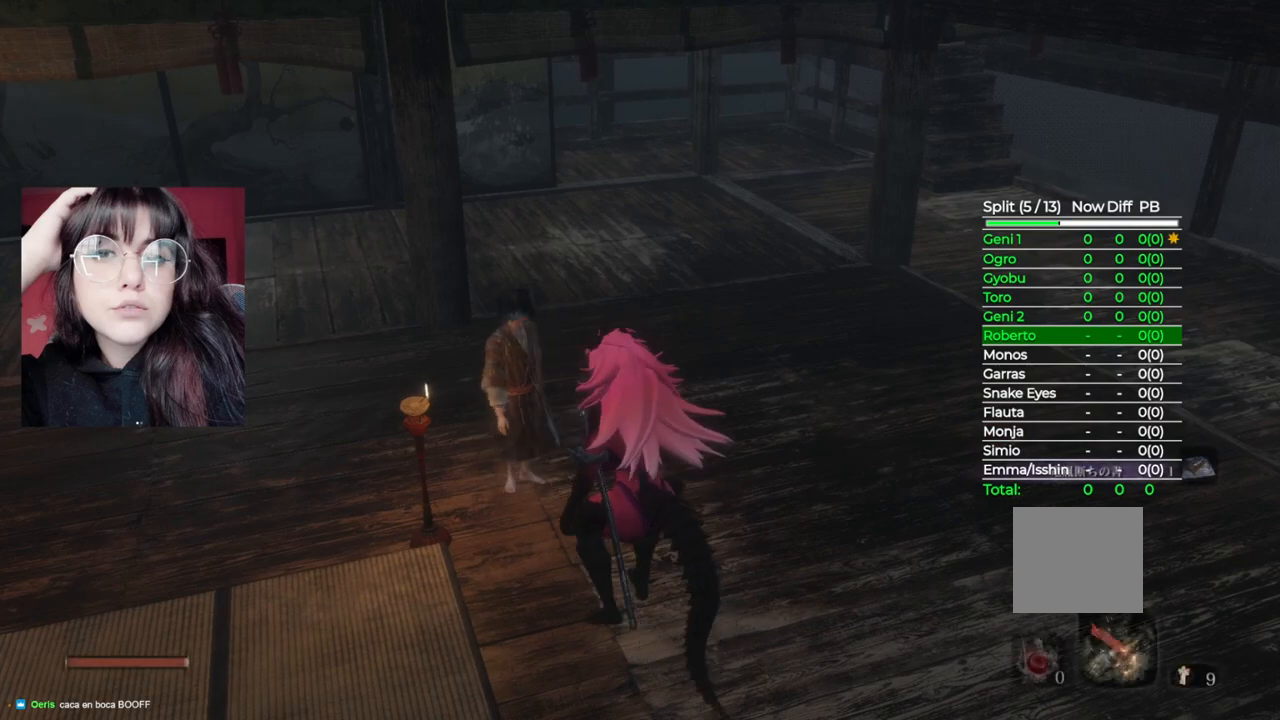
{"buttons": ["A"], "left_stick": "center", "right_stick": "center", "events": [[140, "A", "down"], [300, "A", "up"], [480, "A", "down"]]}
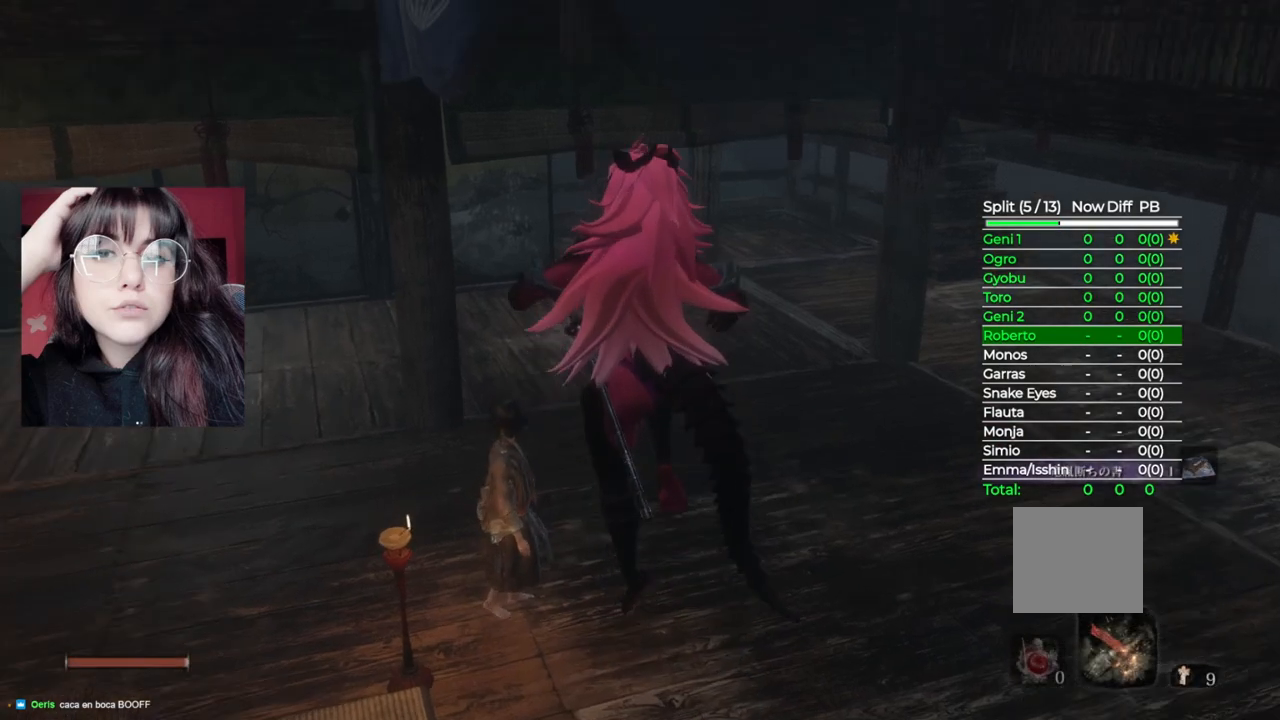
{"buttons": [], "left_stick": "center", "right_stick": "center", "events": [[140, "A", "up"]]}
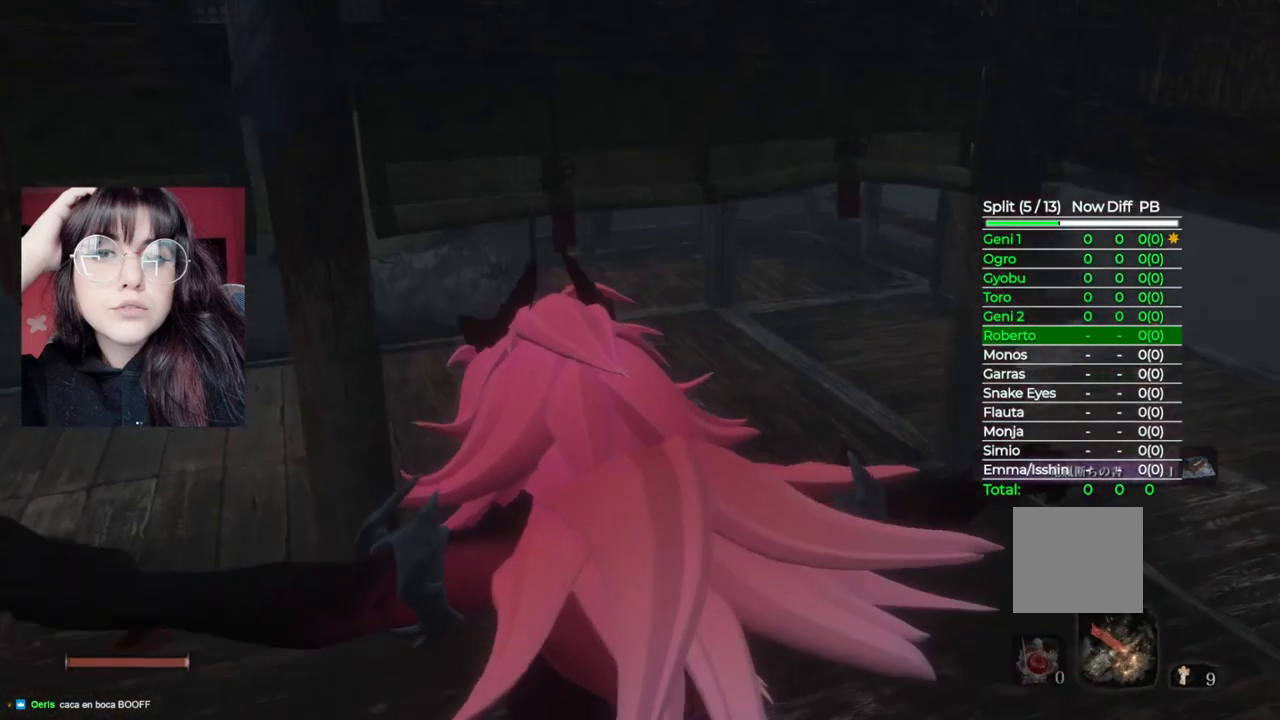
{"buttons": [], "left_stick": "center", "right_stick": "center", "events": []}
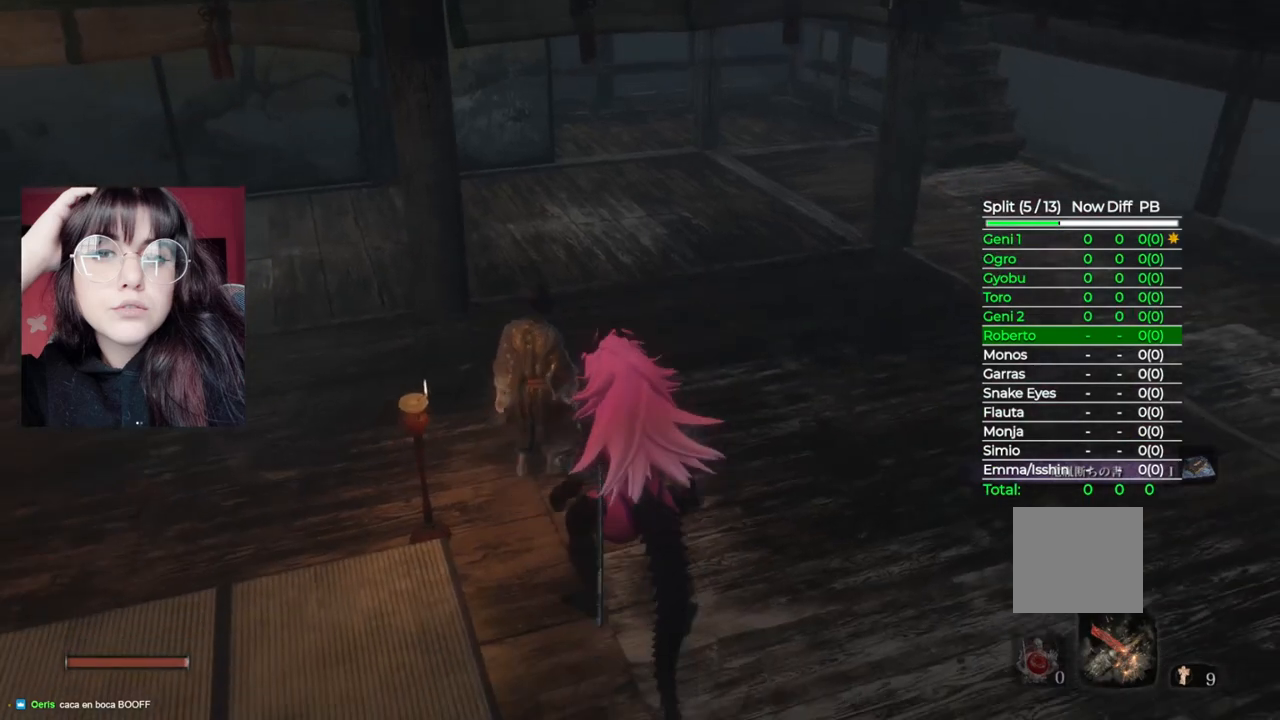
{"buttons": [], "left_stick": "center", "right_stick": "center", "events": [[20, "right_stick", "right"], [240, "right_stick", "center"]]}
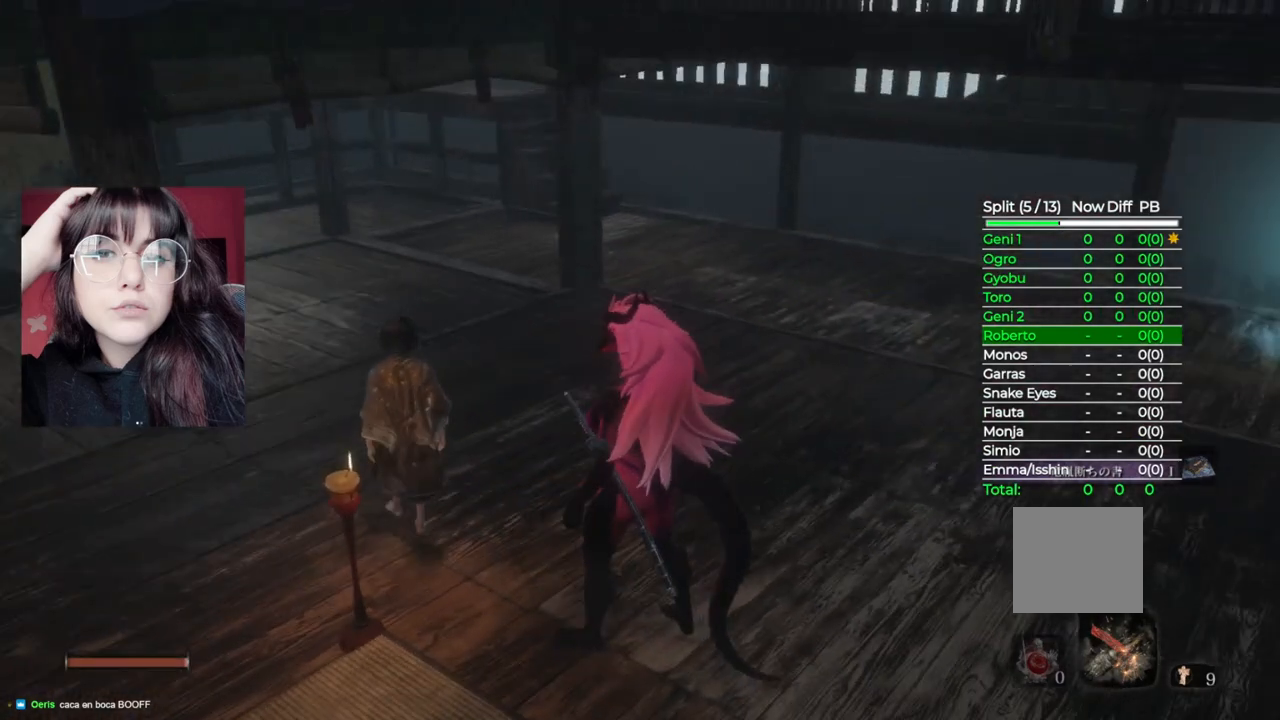
{"buttons": [], "left_stick": "up-right", "right_stick": "center", "events": [[420, "left_stick", "up-right"]]}
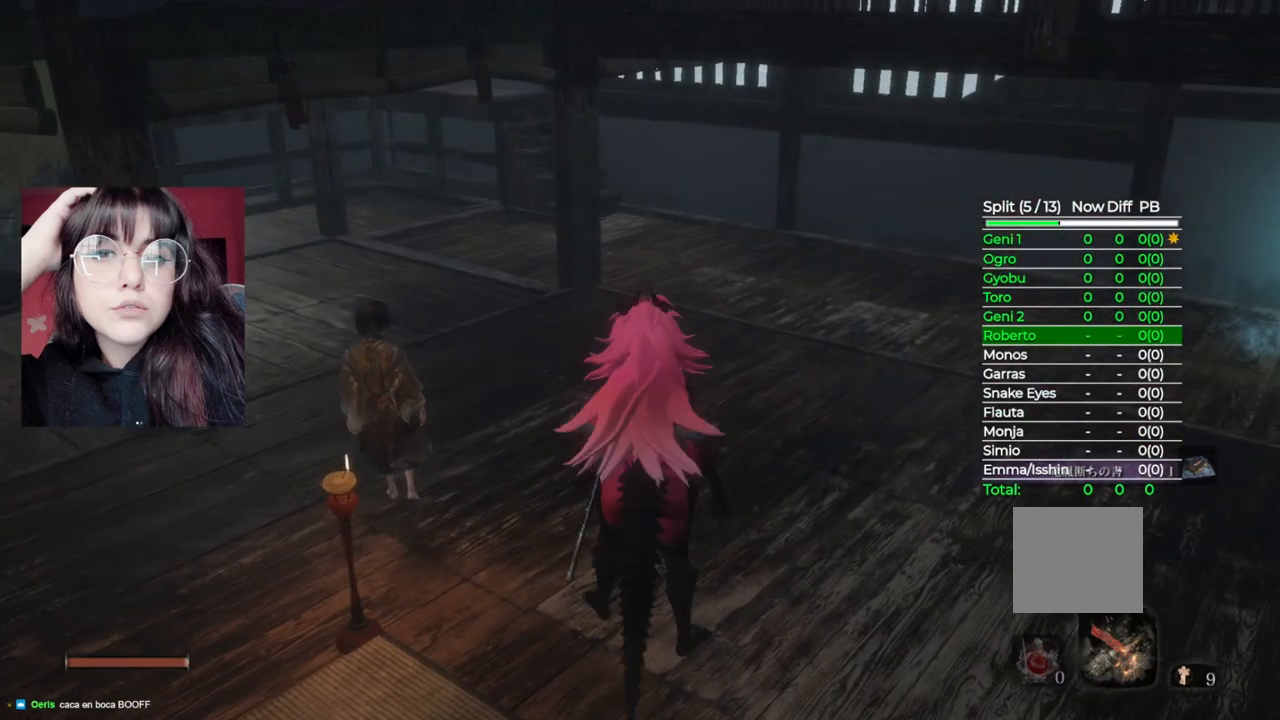
{"buttons": [], "left_stick": "up-right", "right_stick": "center", "events": []}